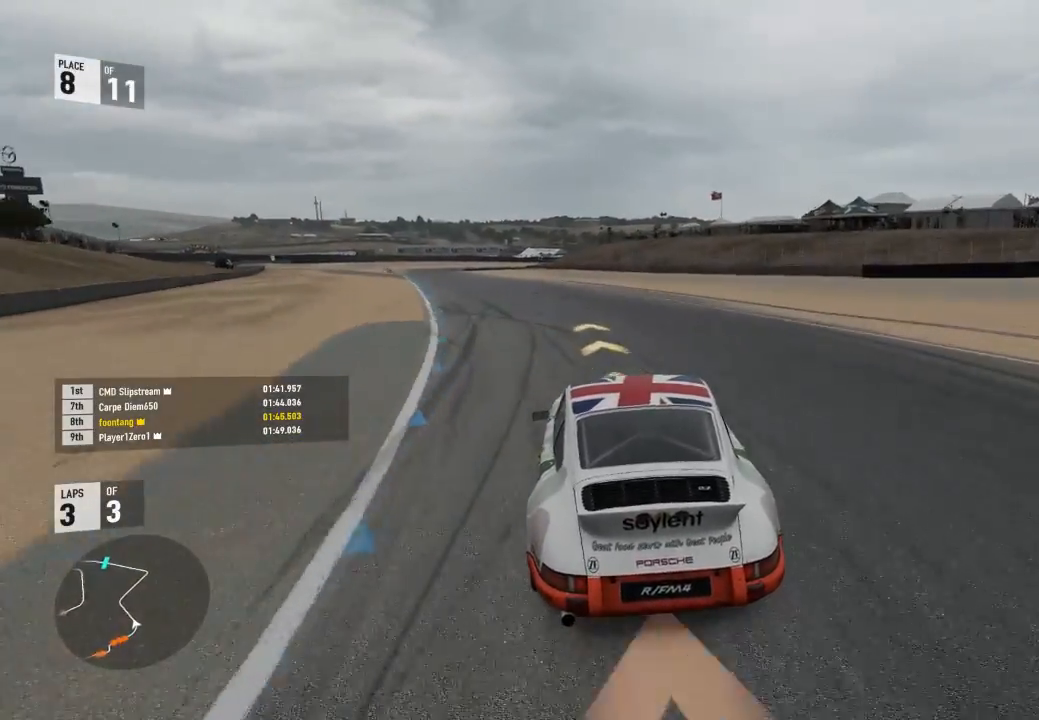
Gameplay with a controller (Xbox layout); each line is a JSON object with the inputs held at the frame after it. "events" lists button and stick changes between this image and that frame as [ms after this image, input, new state], when the widget could be followed in between.
{"buttons": ["R2"], "left_stick": "center", "right_stick": "center", "events": []}
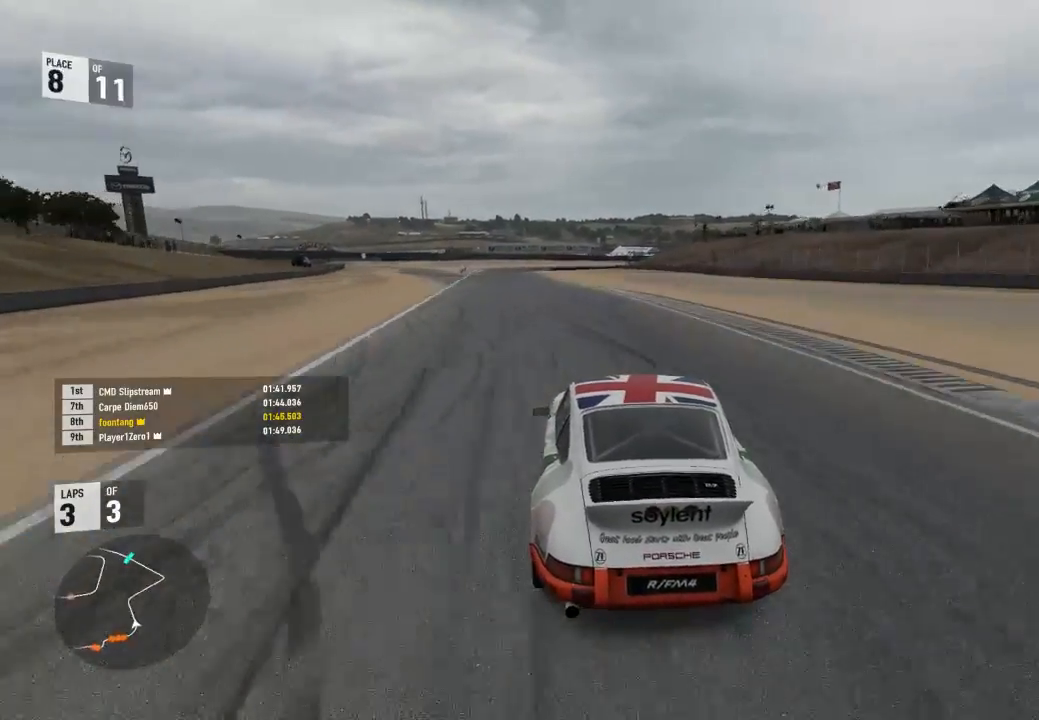
{"buttons": ["R2"], "left_stick": "center", "right_stick": "center", "events": [[167, "left_stick", "down"], [233, "left_stick", "down-right"], [400, "left_stick", "center"]]}
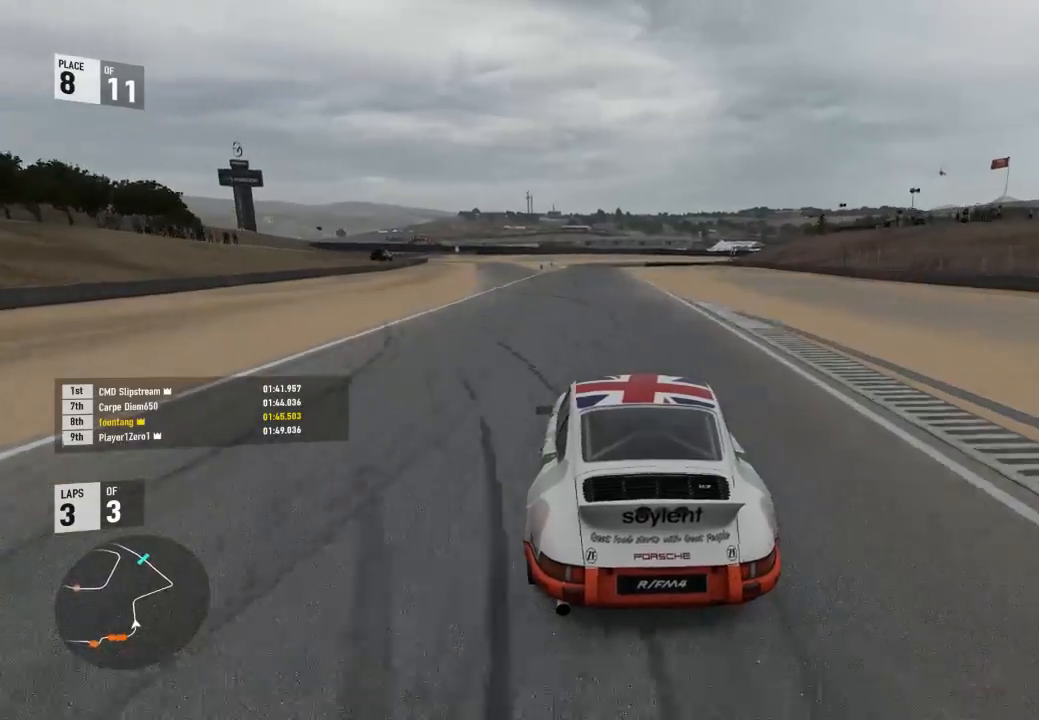
{"buttons": ["R2"], "left_stick": "center", "right_stick": "center", "events": []}
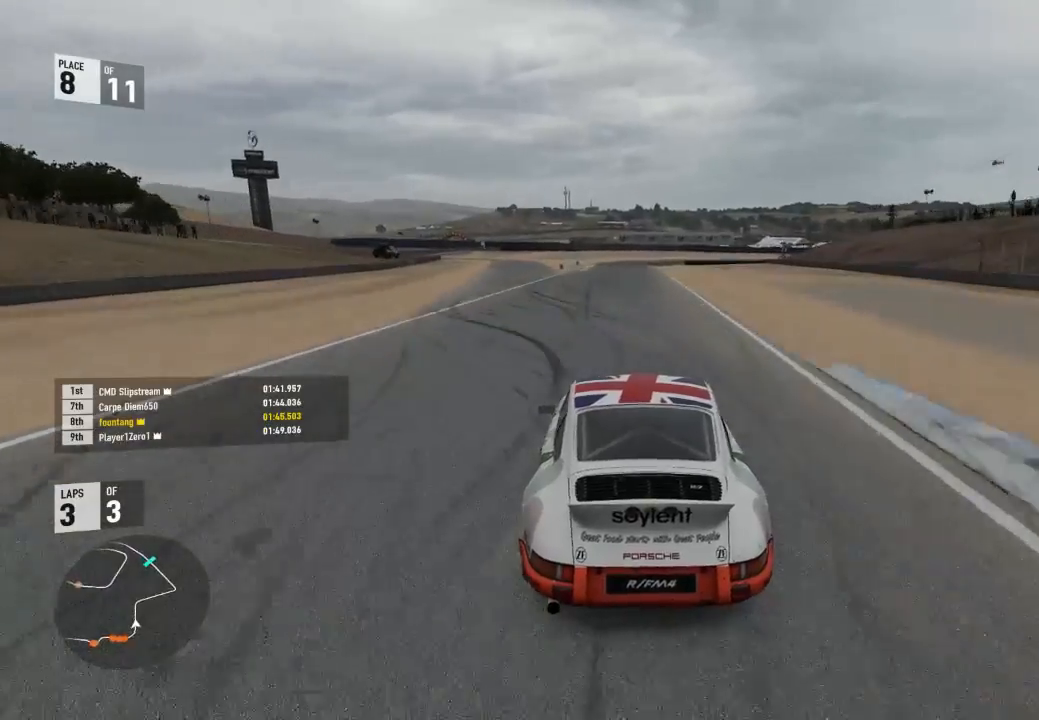
{"buttons": ["R2"], "left_stick": "center", "right_stick": "center", "events": []}
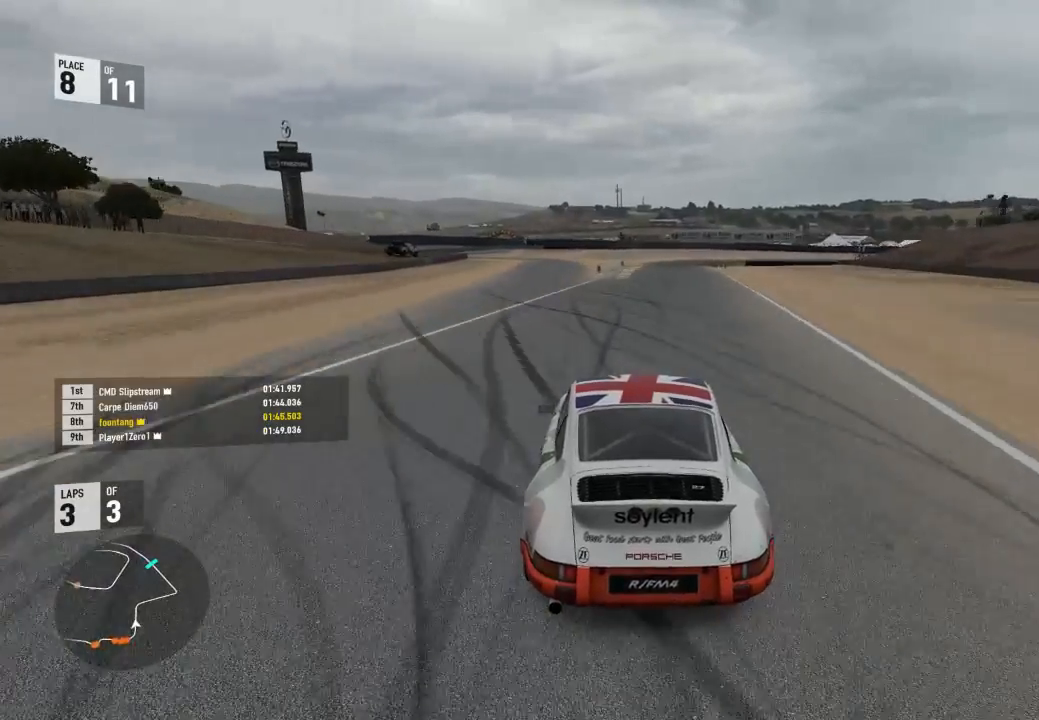
{"buttons": ["R2"], "left_stick": "right", "right_stick": "center", "events": [[400, "left_stick", "right"]]}
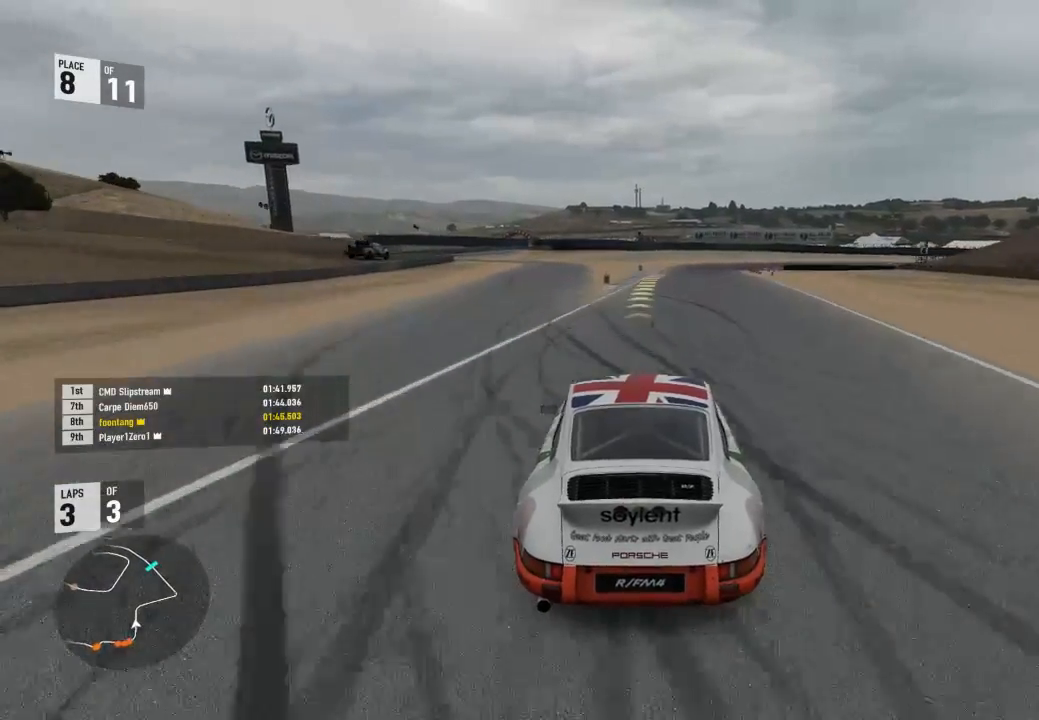
{"buttons": ["R2"], "left_stick": "right", "right_stick": "center", "events": [[33, "left_stick", "center"], [433, "left_stick", "right"]]}
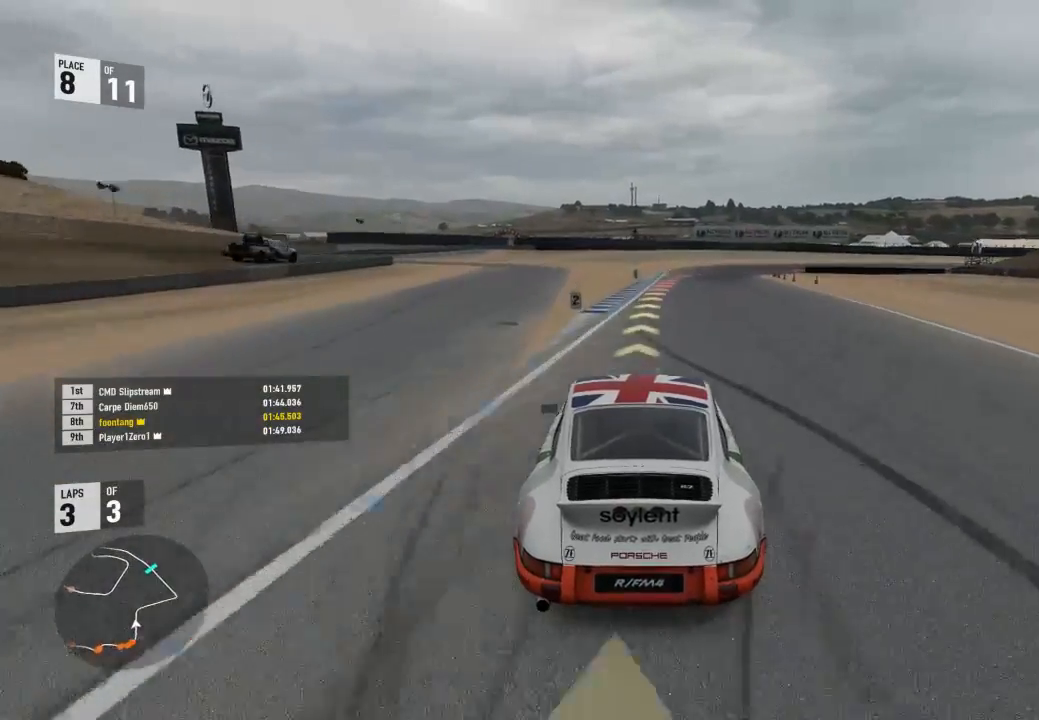
{"buttons": ["L2"], "left_stick": "center", "right_stick": "center", "events": [[400, "R2", "up"], [400, "left_stick", "center"], [467, "L2", "down"]]}
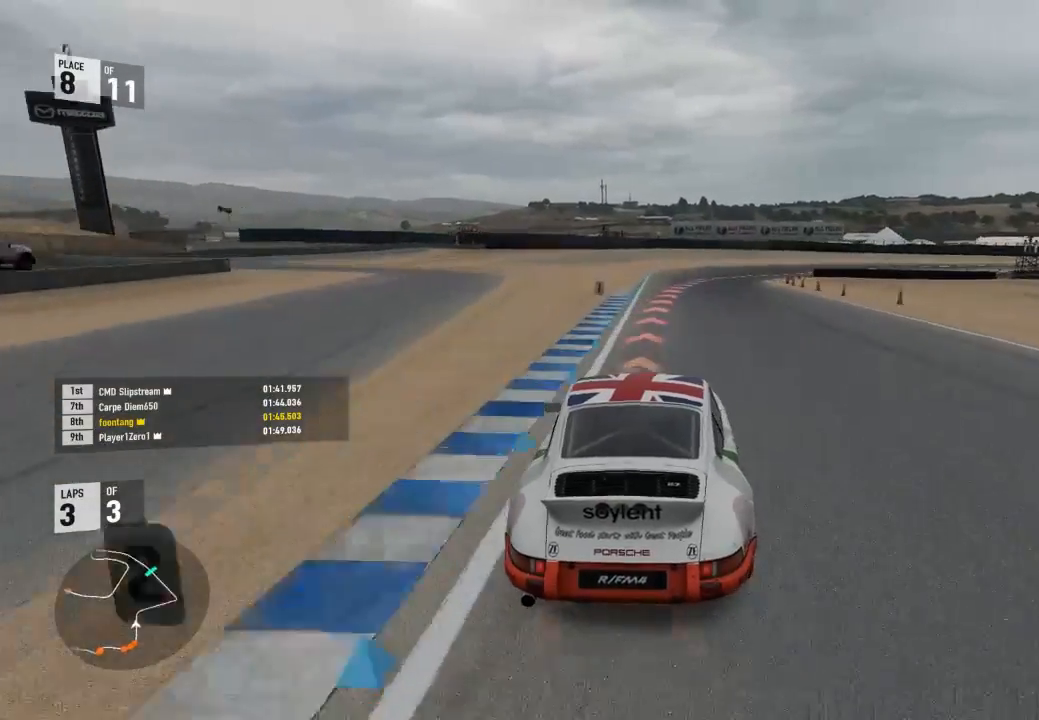
{"buttons": ["A", "L2", "R2"], "left_stick": "right", "right_stick": "center", "events": [[133, "left_stick", "right"], [433, "R2", "down"], [500, "A", "down"]]}
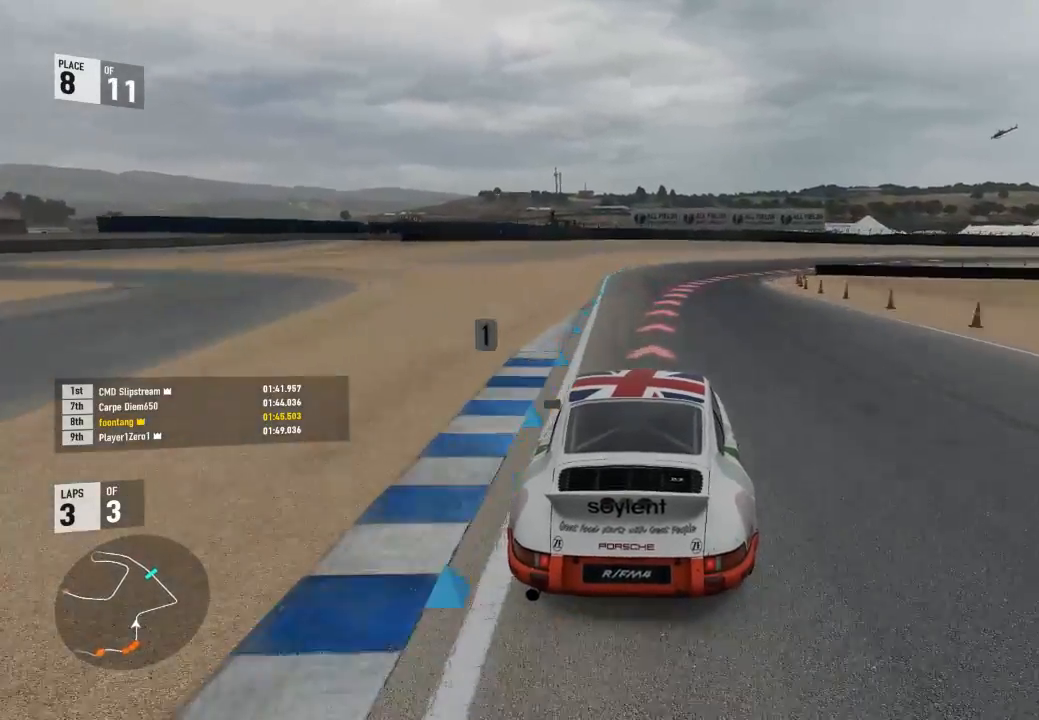
{"buttons": ["L2"], "left_stick": "right", "right_stick": "center", "events": [[33, "X", "down"], [133, "A", "up"], [133, "R2", "up"], [133, "X", "up"], [267, "R2", "down"], [500, "R2", "up"]]}